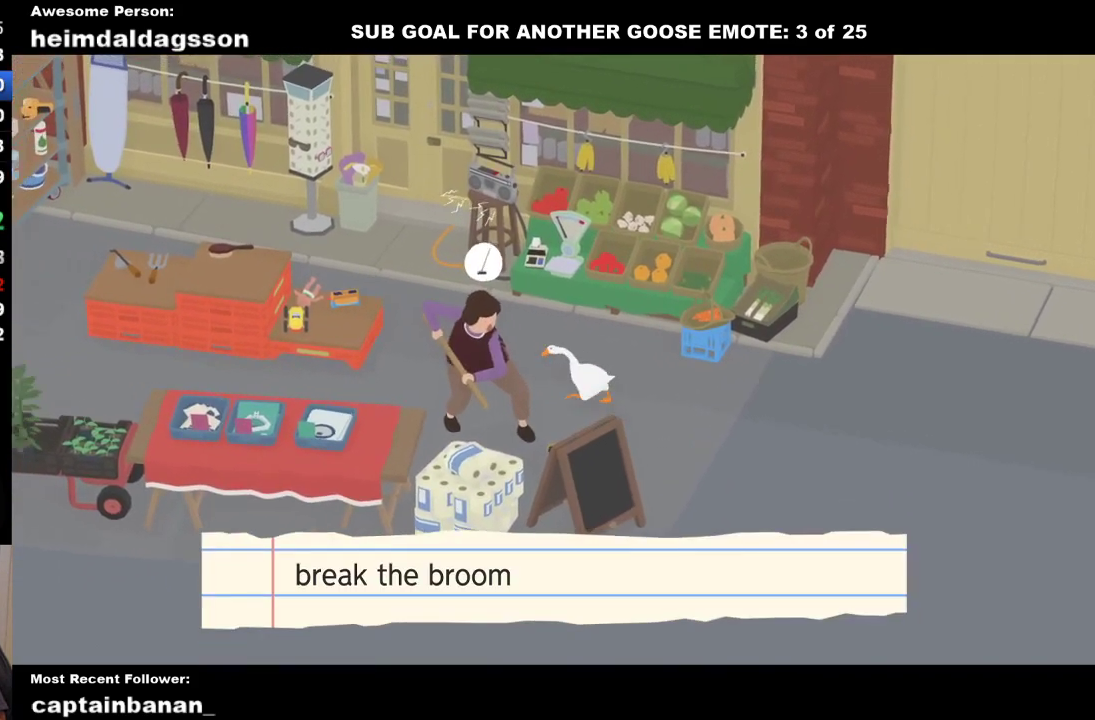
Gameplay with a controller (Xbox layout); each line is a JSON object with the inputs held at the frame after it. "button_events" lists button changes between this image and that frame as [ms after this image, input, new state], when the widget could be followed in between (sticks are given only as held states). Not read: R3 right_stick.
{"buttons": ["A"], "left_stick": "up-left", "button_events": []}
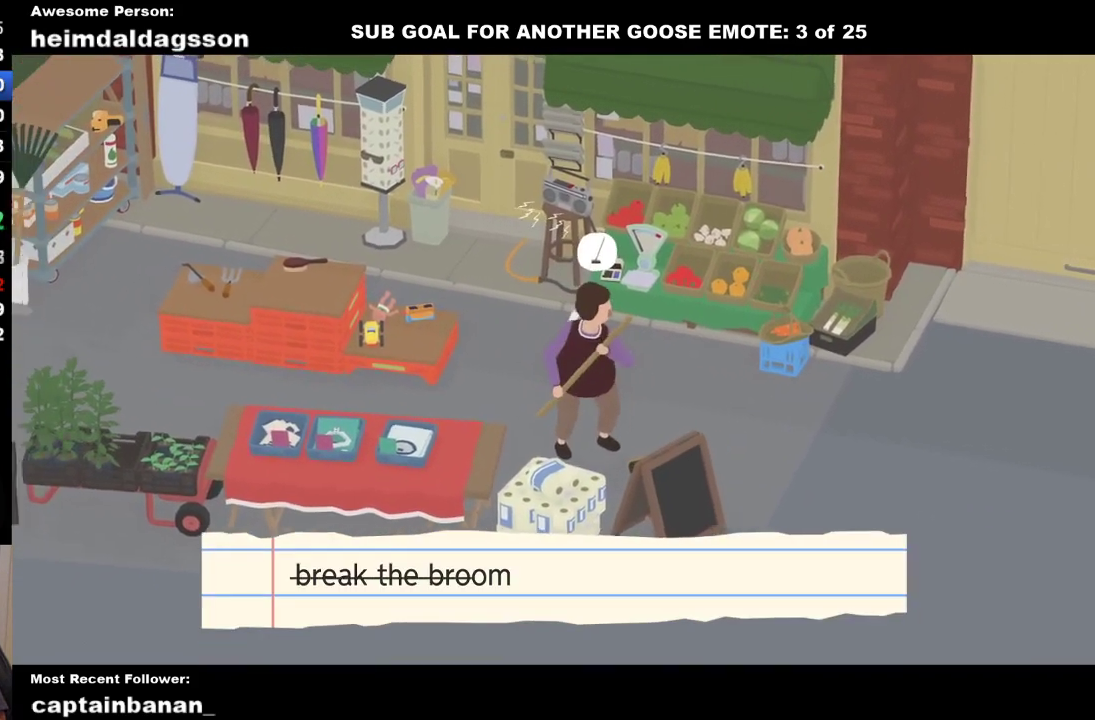
{"buttons": ["A"], "left_stick": "left", "button_events": []}
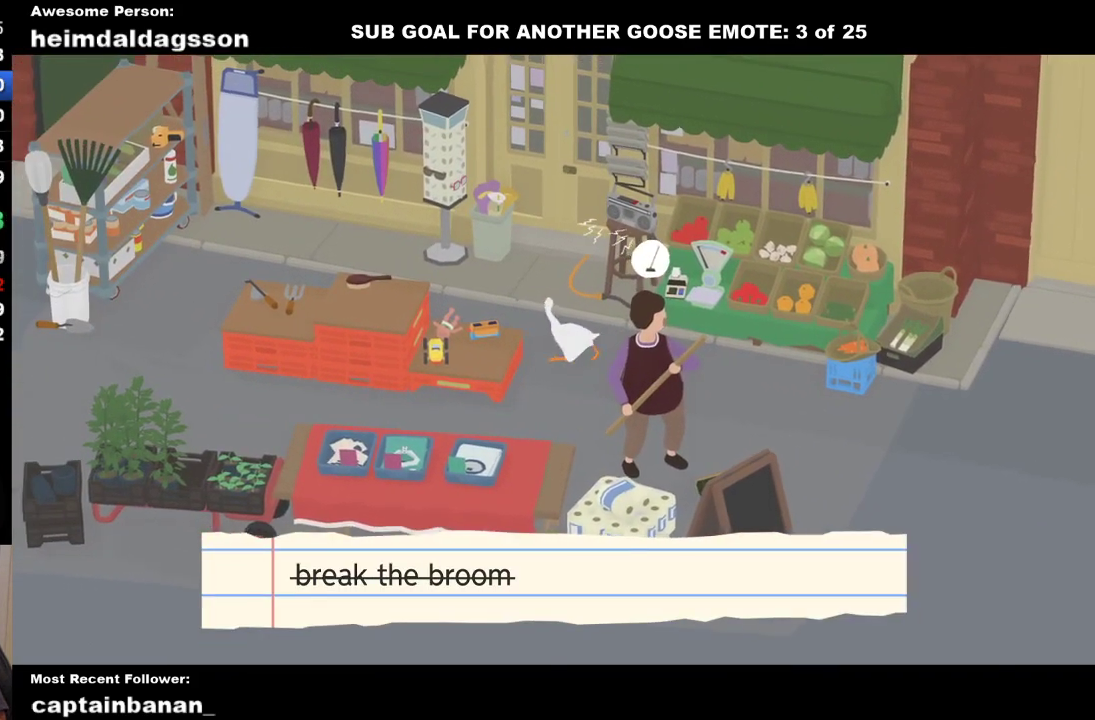
{"buttons": ["A"], "left_stick": "up-left", "button_events": []}
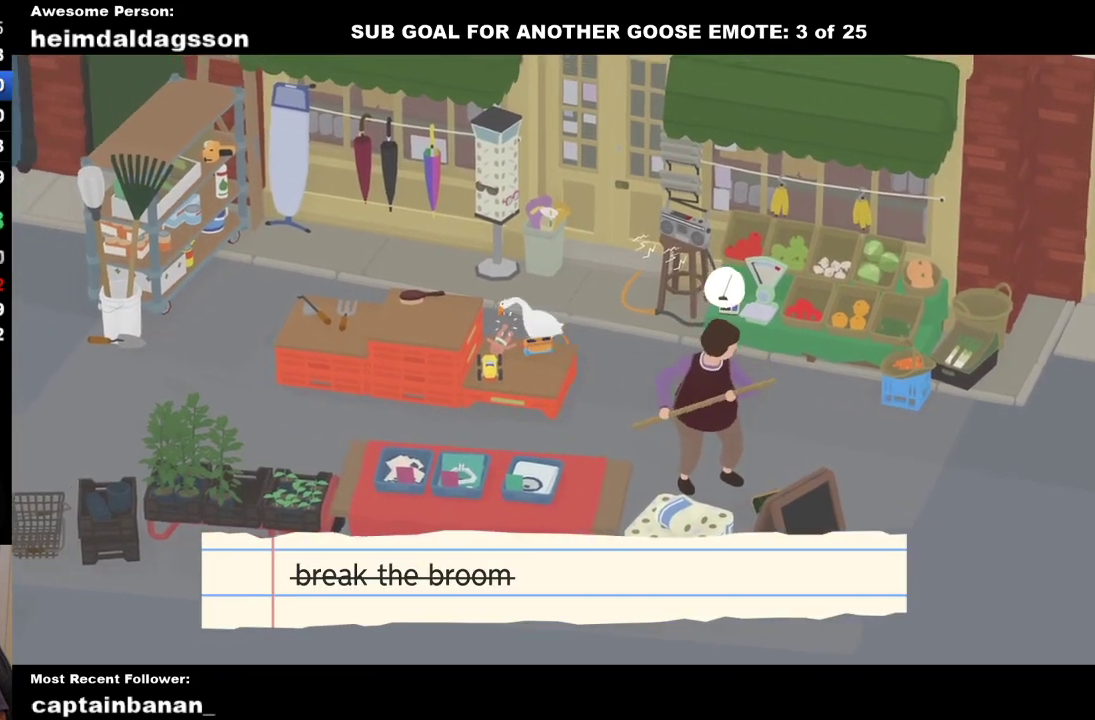
{"buttons": ["A"], "left_stick": "up-left", "button_events": []}
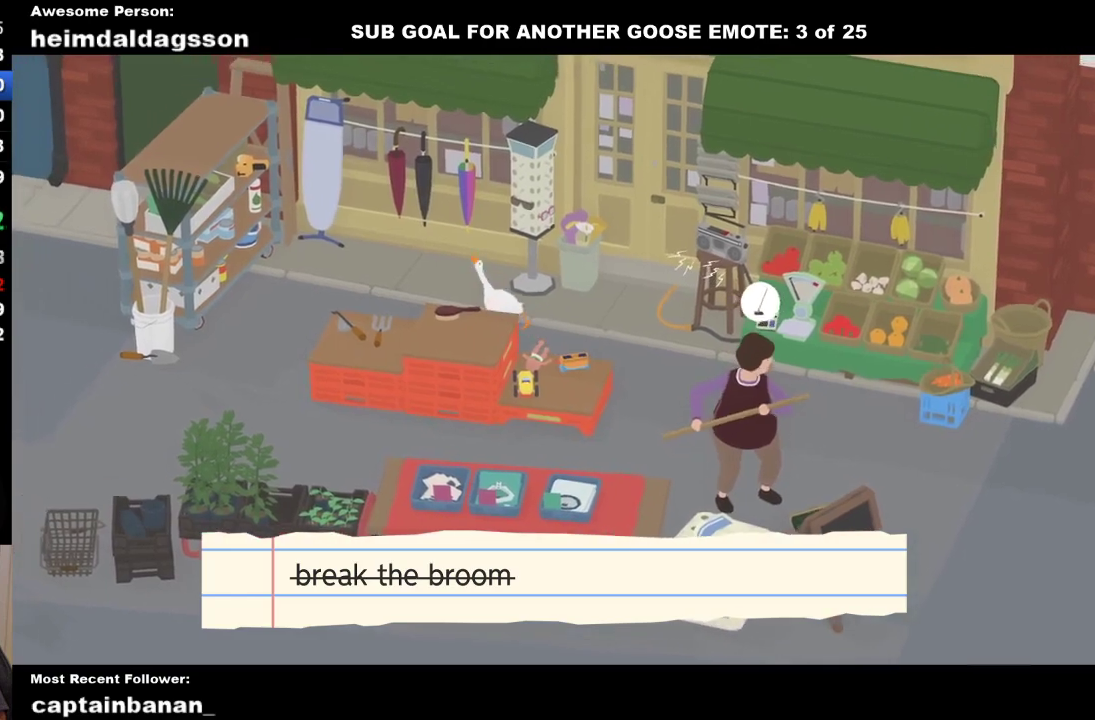
{"buttons": ["B"], "left_stick": "up-left", "button_events": [[367, "A", "up"], [450, "B", "down"]]}
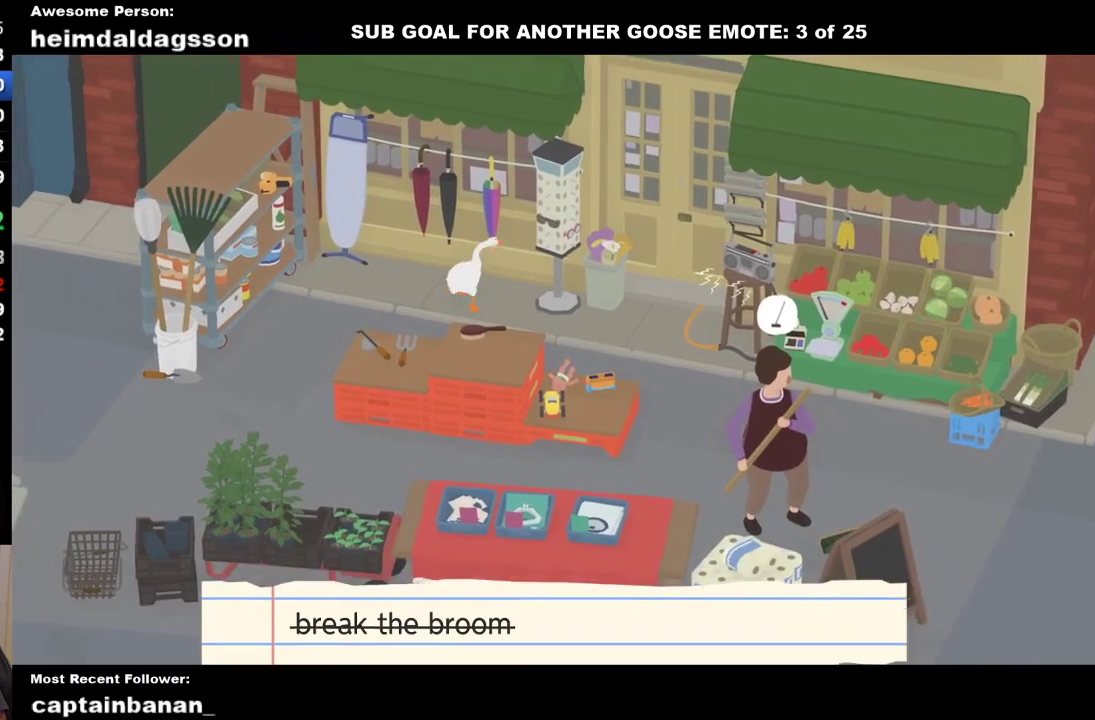
{"buttons": ["A"], "left_stick": "down-left", "button_events": [[50, "B", "up"], [150, "A", "down"]]}
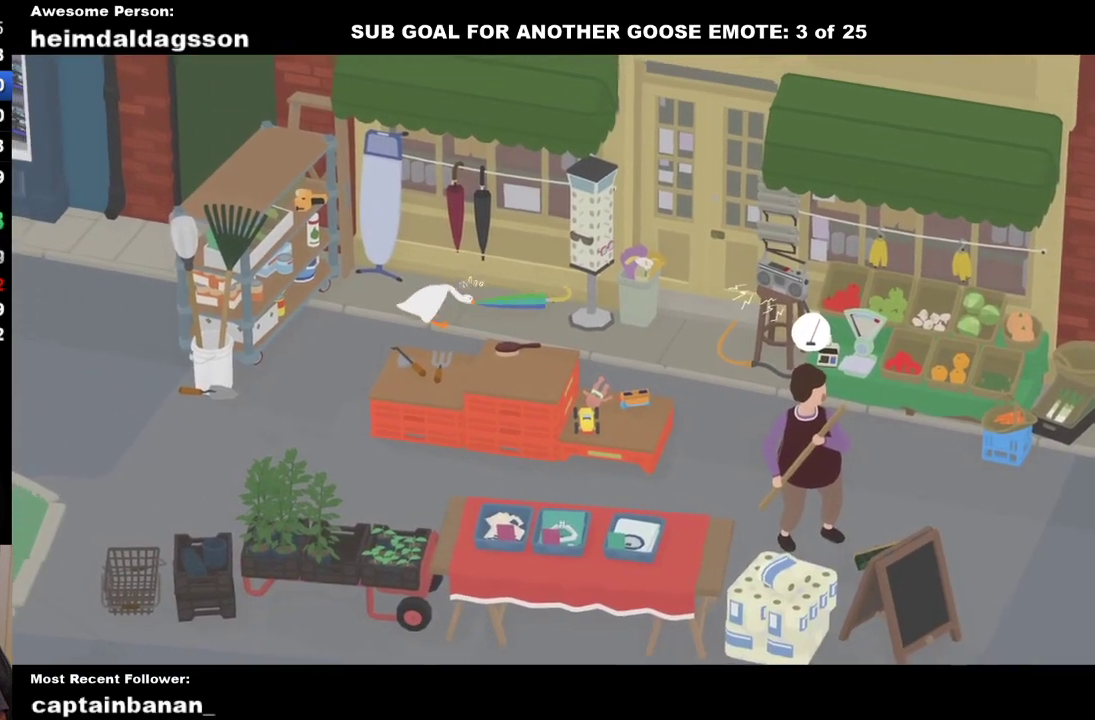
{"buttons": ["A"], "left_stick": "down-left", "button_events": []}
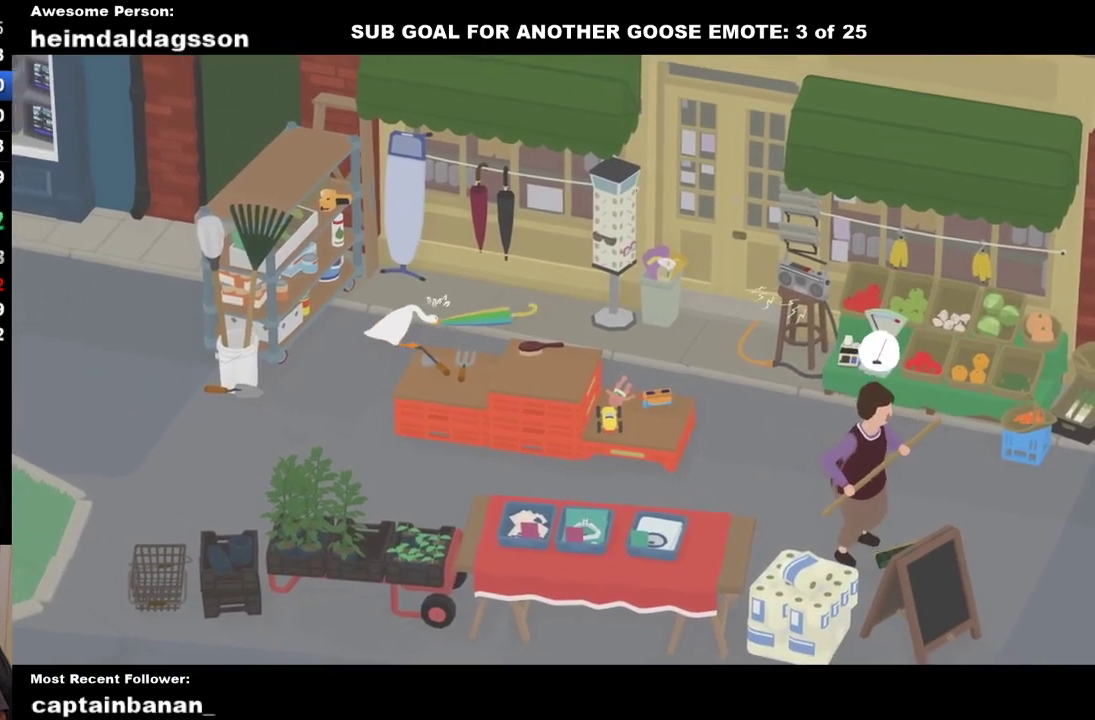
{"buttons": ["A"], "left_stick": "down-left", "button_events": []}
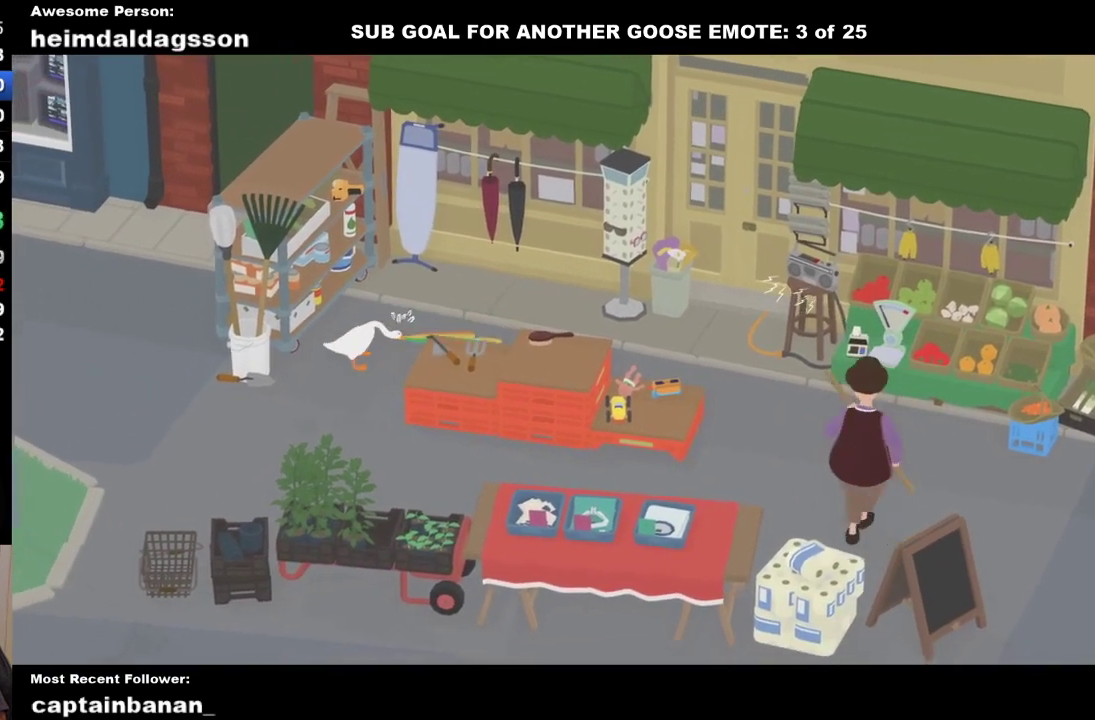
{"buttons": ["A"], "left_stick": "down-left", "button_events": []}
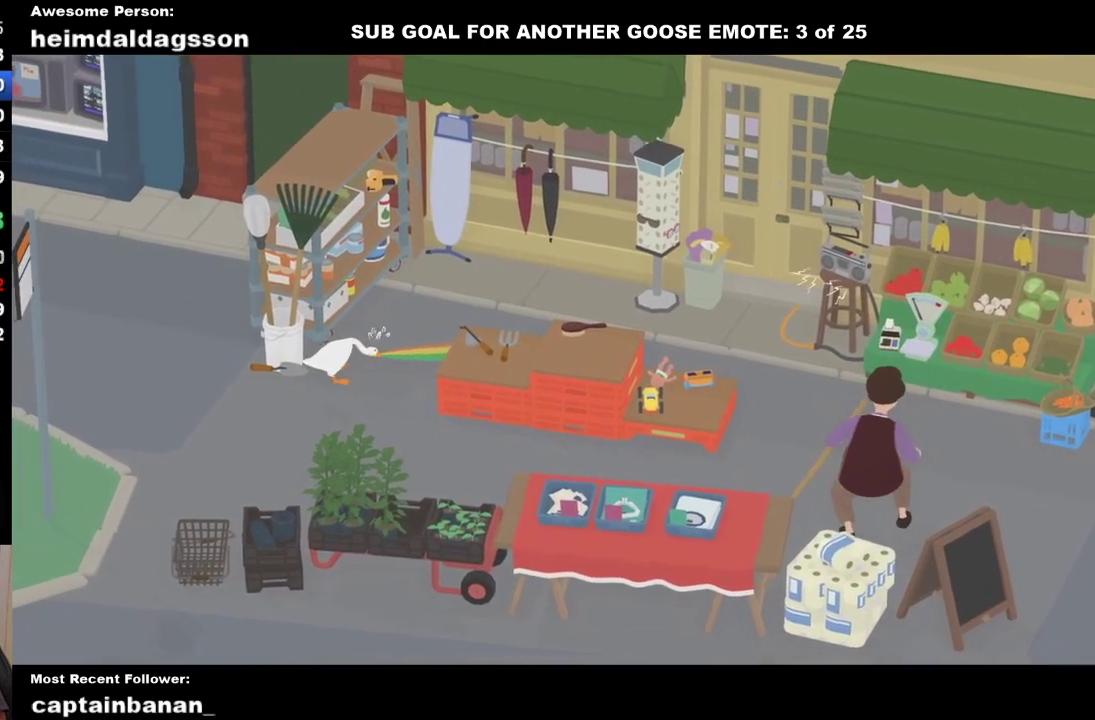
{"buttons": ["A"], "left_stick": "left", "button_events": []}
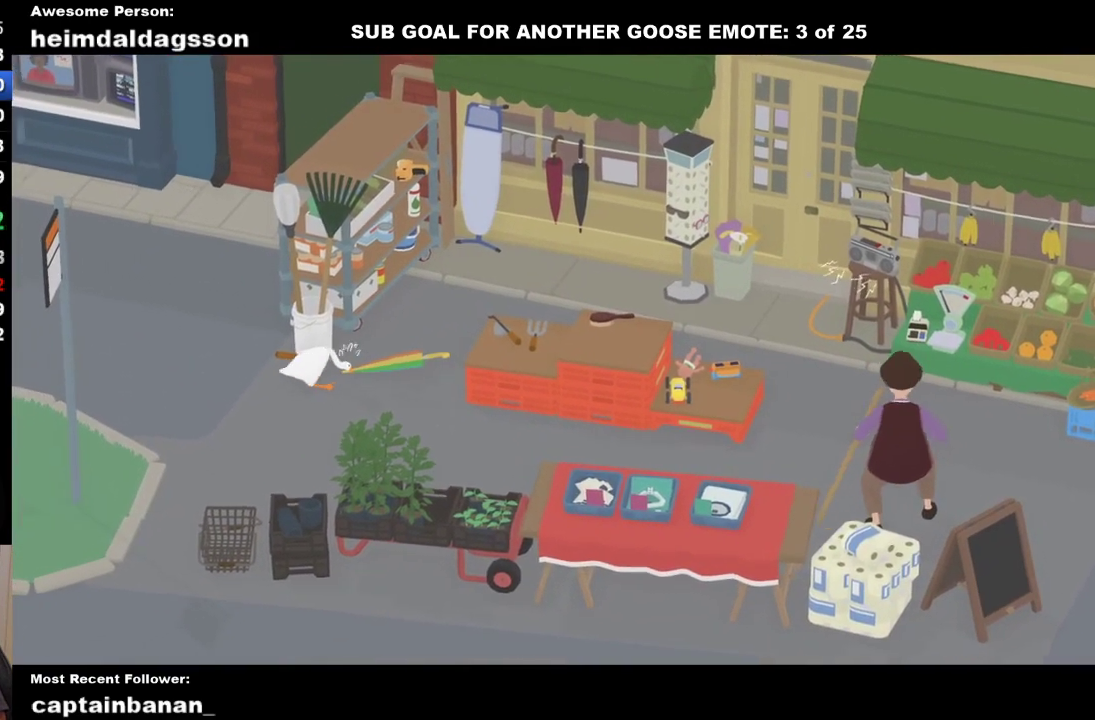
{"buttons": ["A"], "left_stick": "left", "button_events": []}
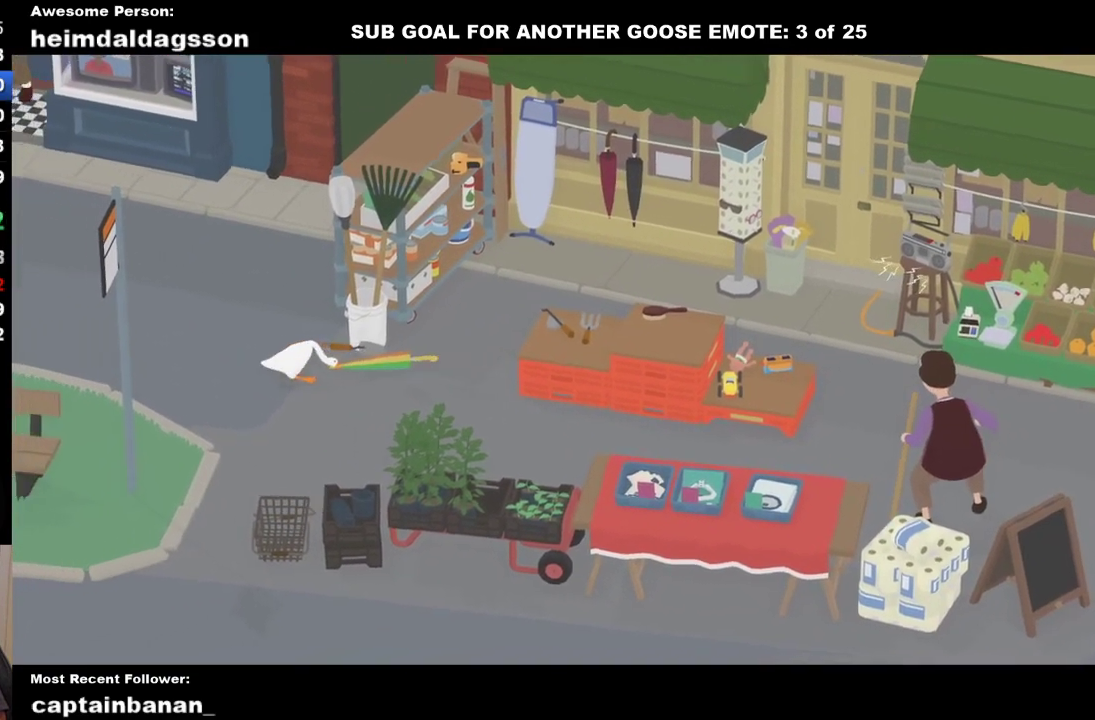
{"buttons": ["A"], "left_stick": "up-left", "button_events": []}
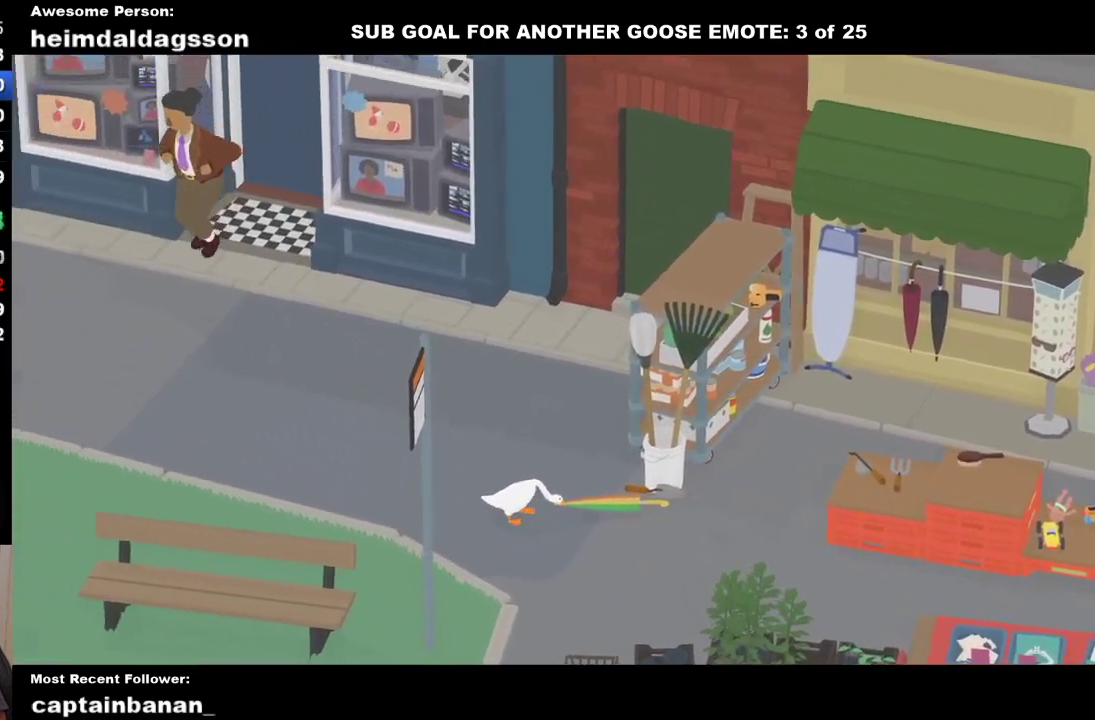
{"buttons": ["A"], "left_stick": "up-left", "button_events": []}
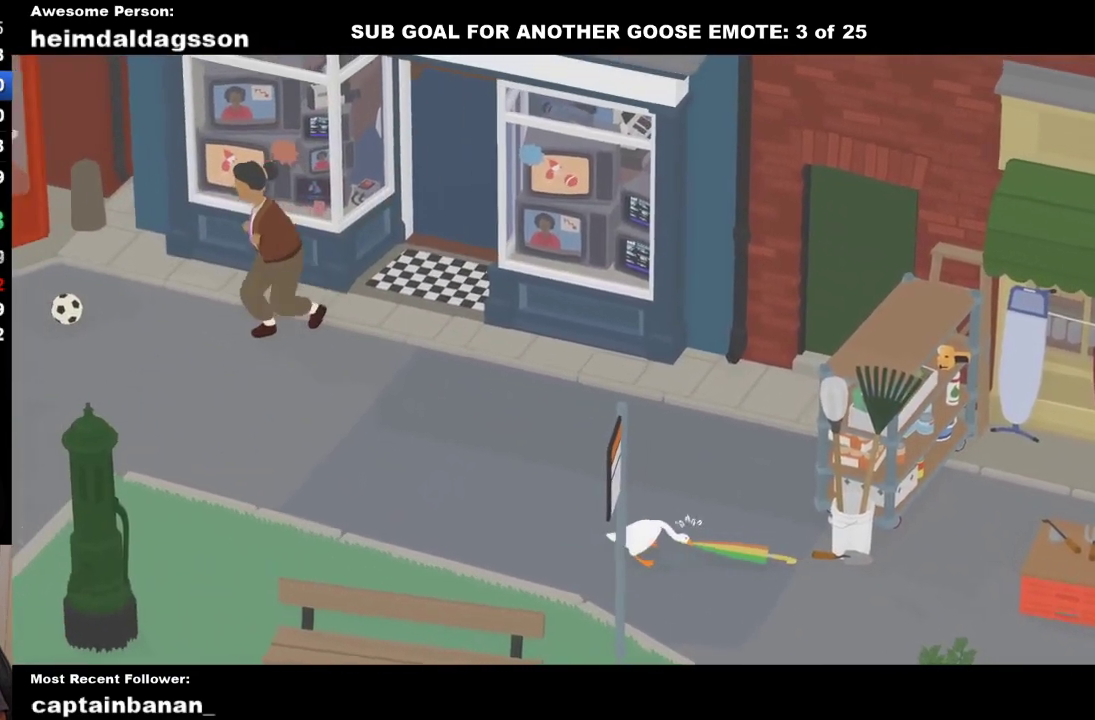
{"buttons": ["A"], "left_stick": "up-left", "button_events": []}
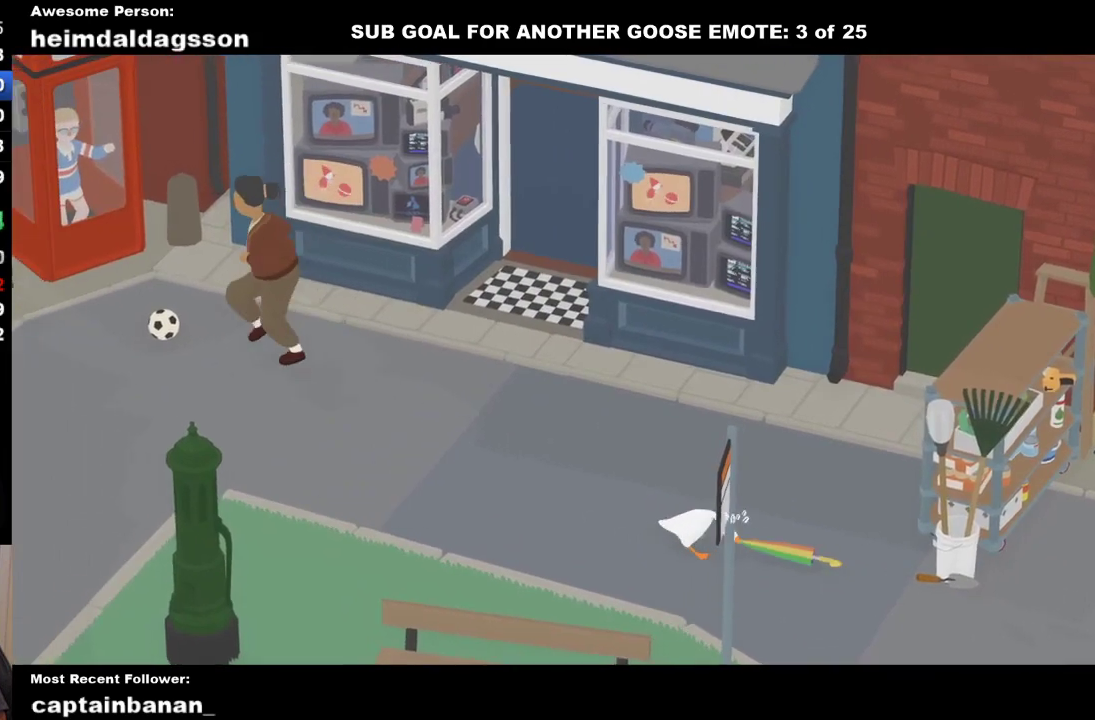
{"buttons": ["A"], "left_stick": "up-left", "button_events": []}
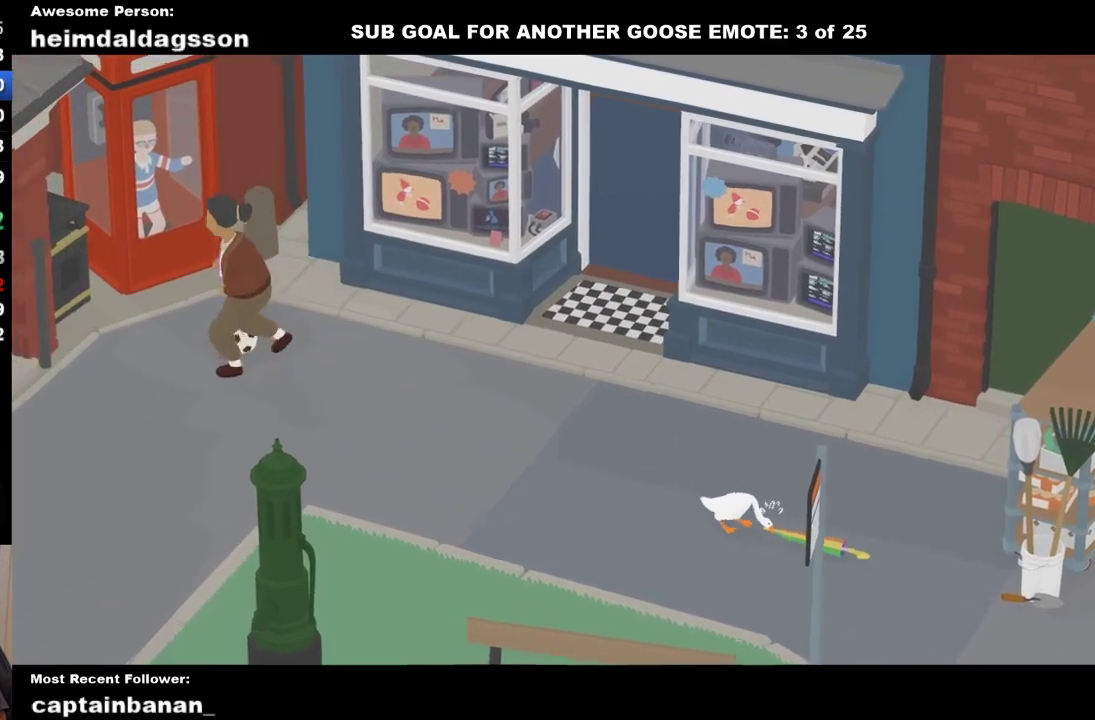
{"buttons": ["A"], "left_stick": "up-left", "button_events": []}
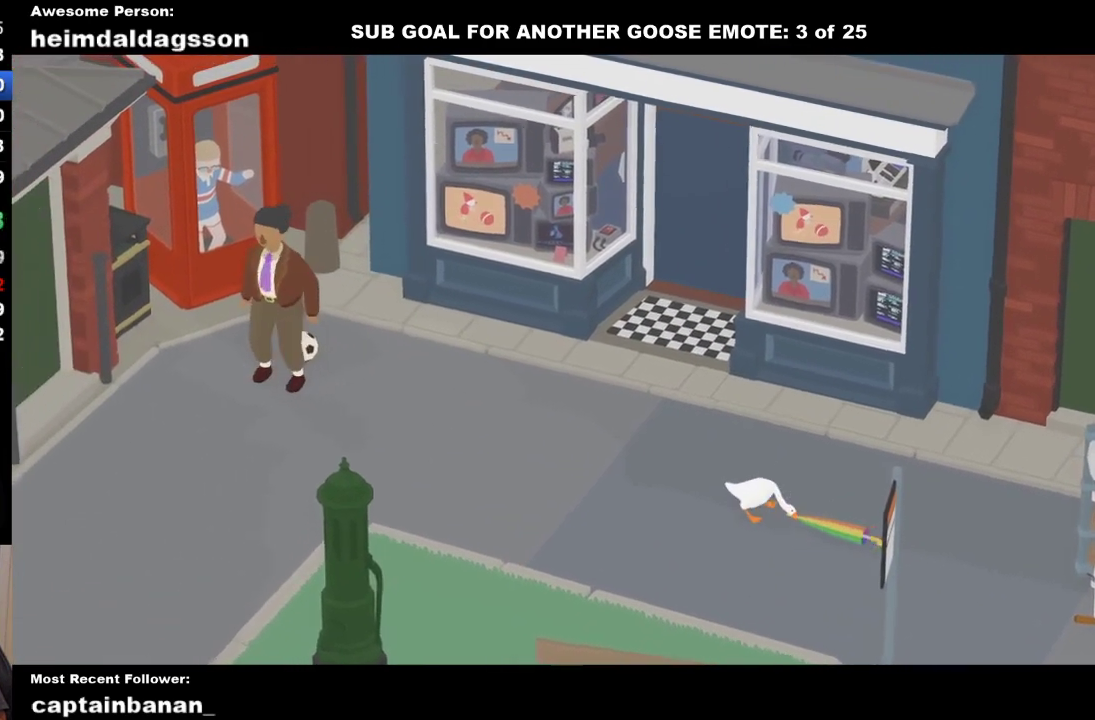
{"buttons": ["A"], "left_stick": "up-left", "button_events": []}
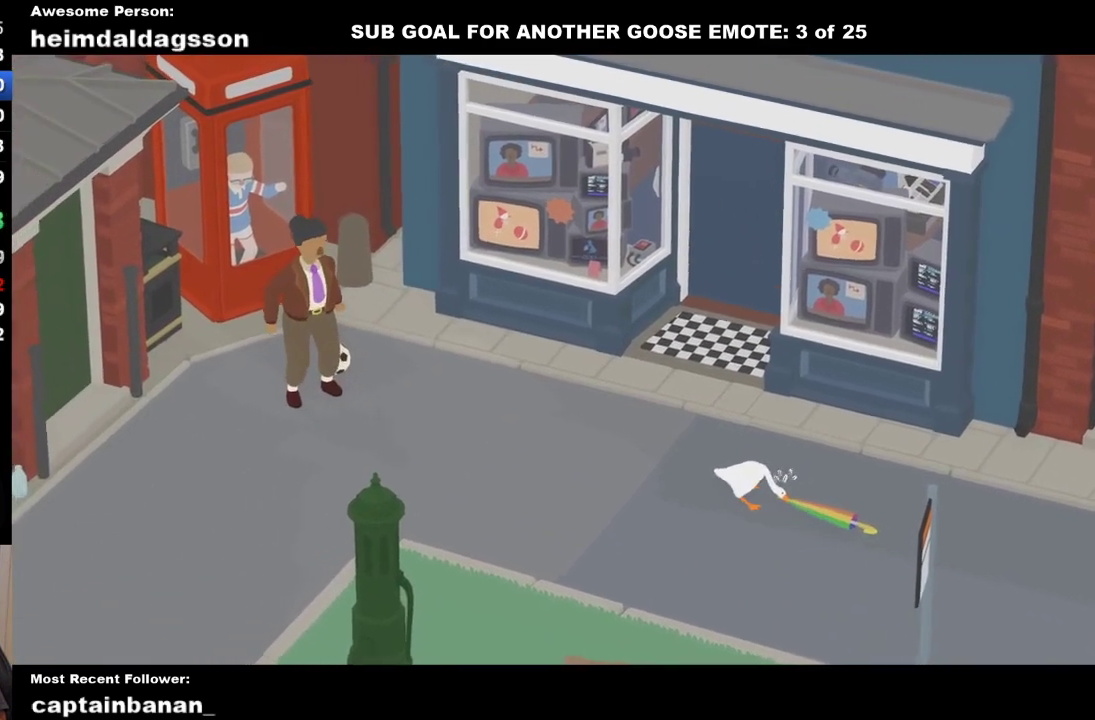
{"buttons": ["A"], "left_stick": "up-left", "button_events": []}
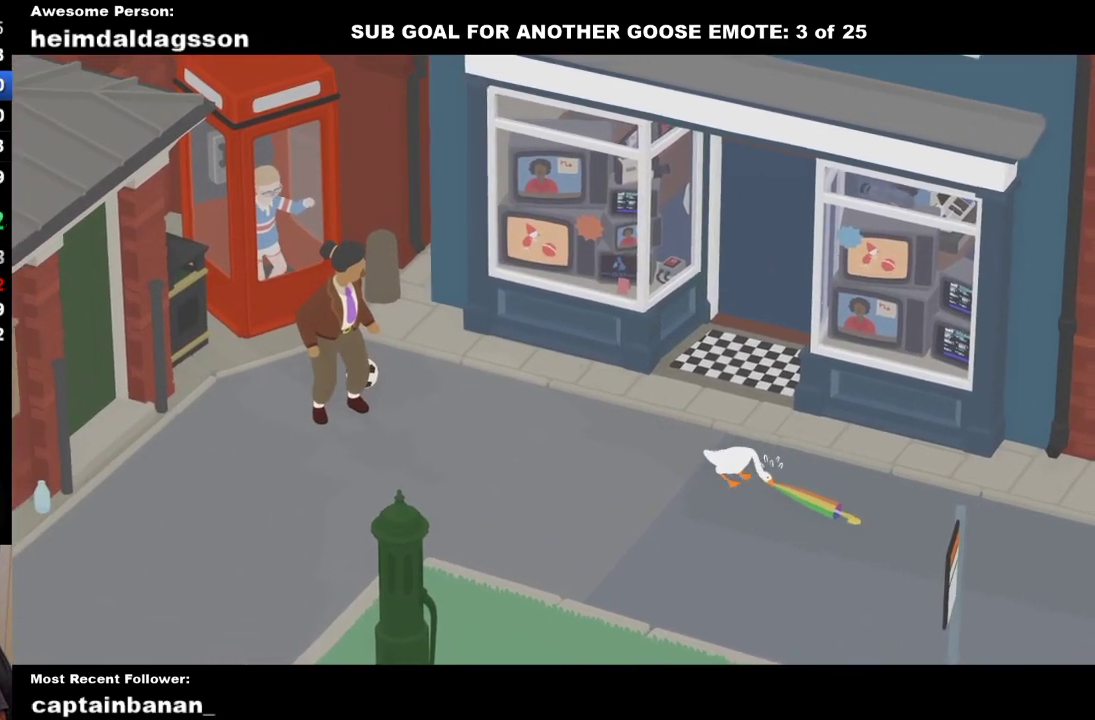
{"buttons": ["A"], "left_stick": "up", "button_events": []}
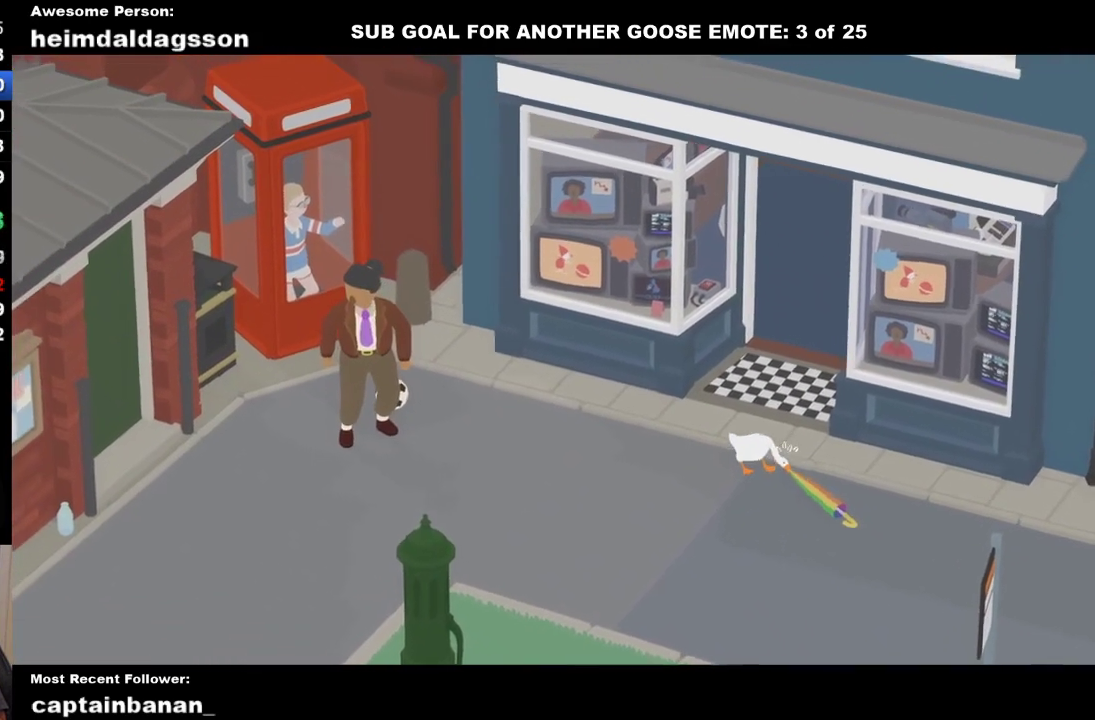
{"buttons": ["A"], "left_stick": "up", "button_events": []}
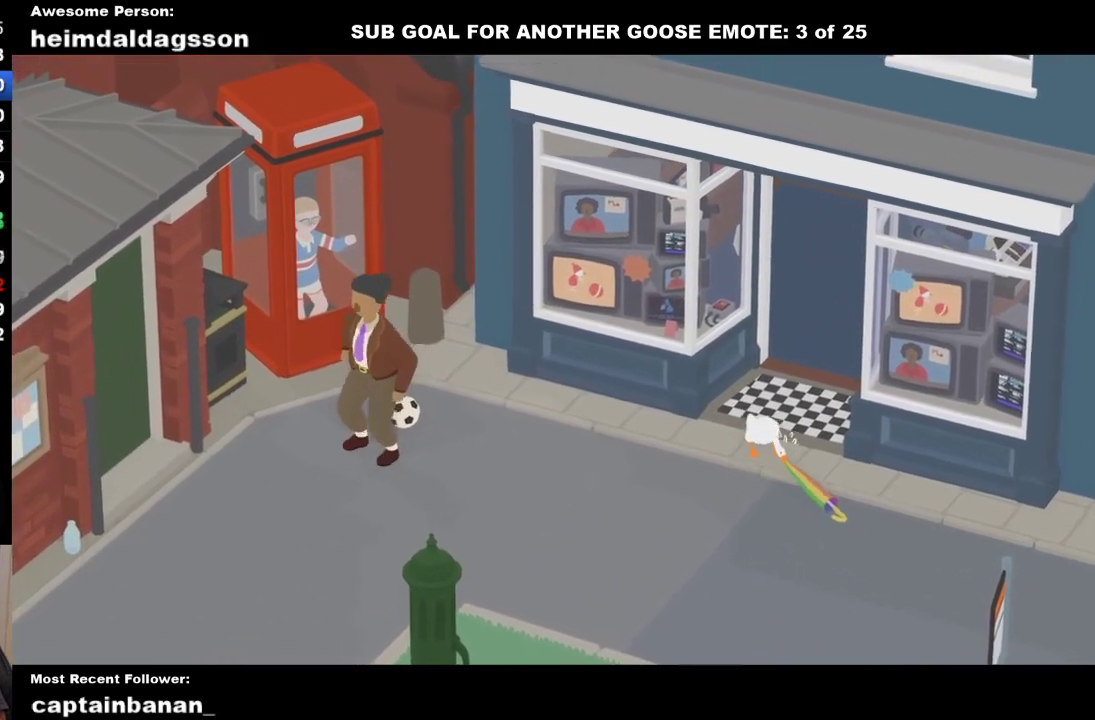
{"buttons": ["A"], "left_stick": "up", "button_events": []}
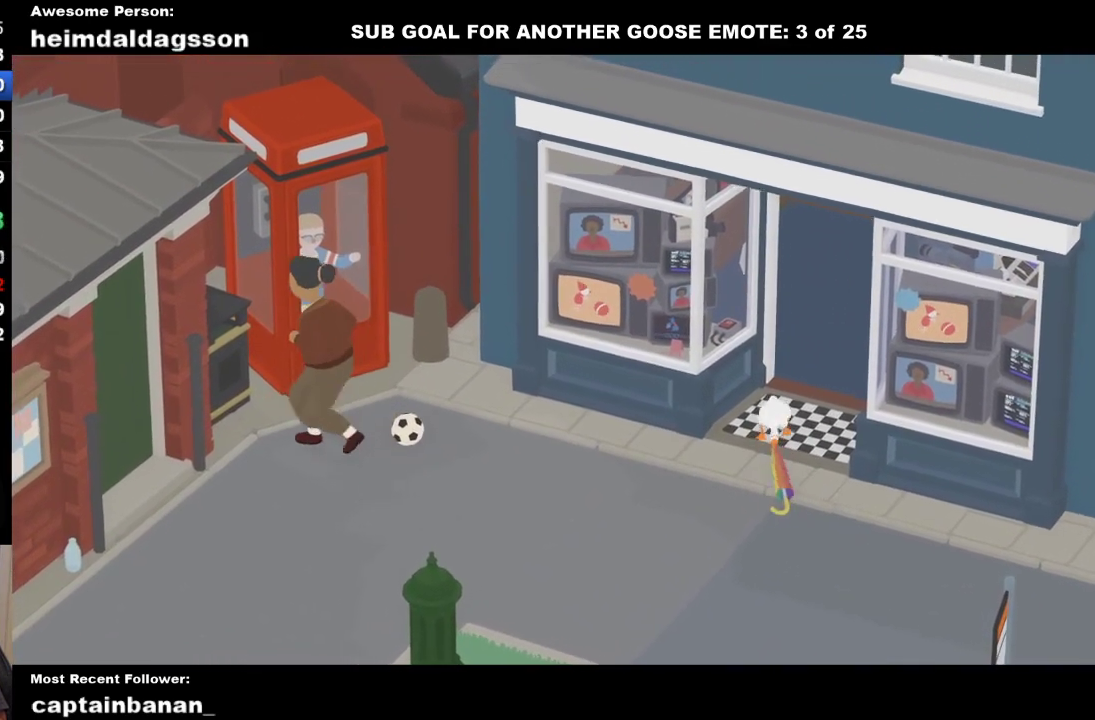
{"buttons": ["A"], "left_stick": "up-right", "button_events": []}
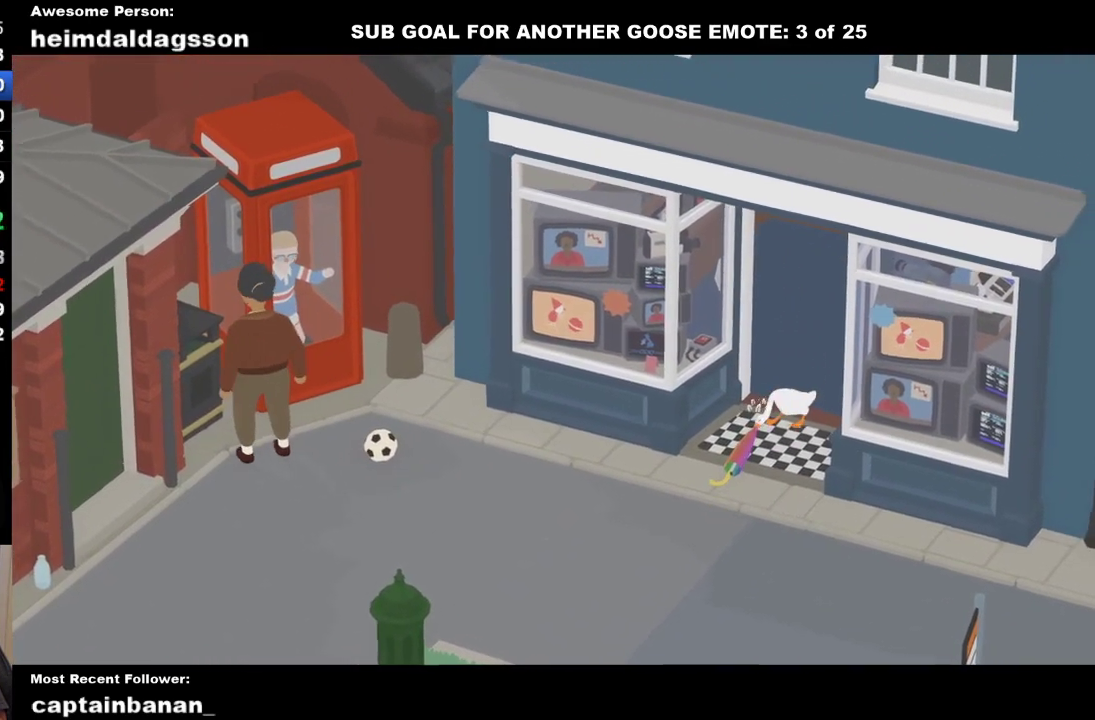
{"buttons": ["A"], "left_stick": "up-right", "button_events": []}
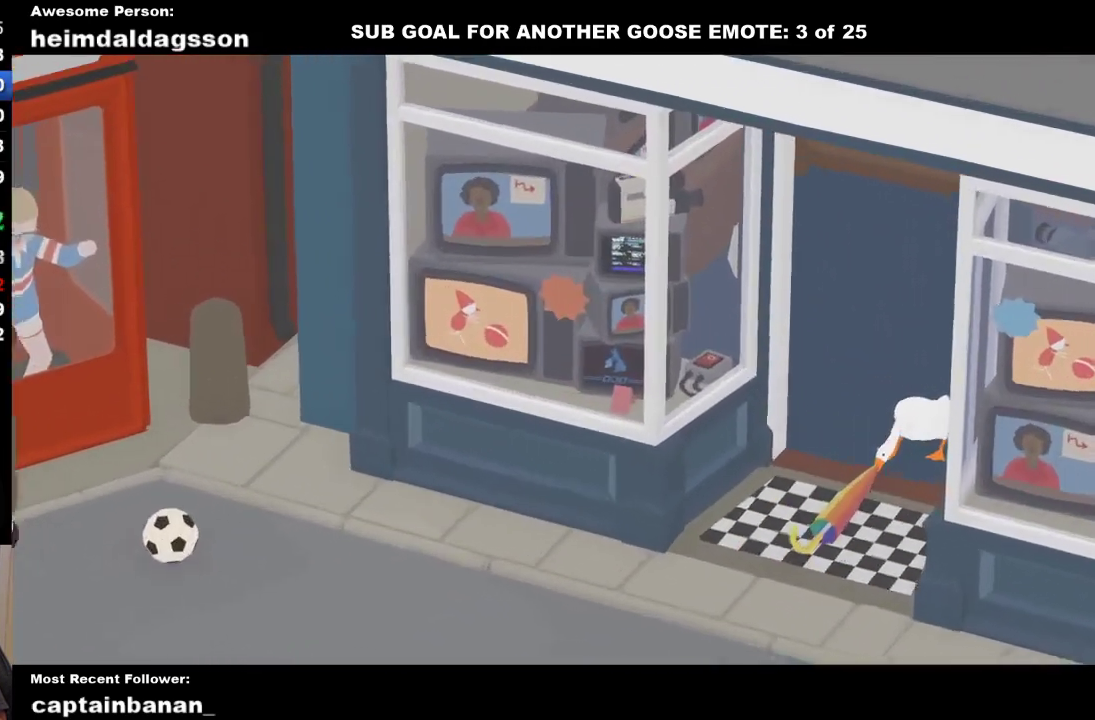
{"buttons": ["B"], "left_stick": "up-left", "button_events": [[367, "A", "up"], [450, "B", "down"]]}
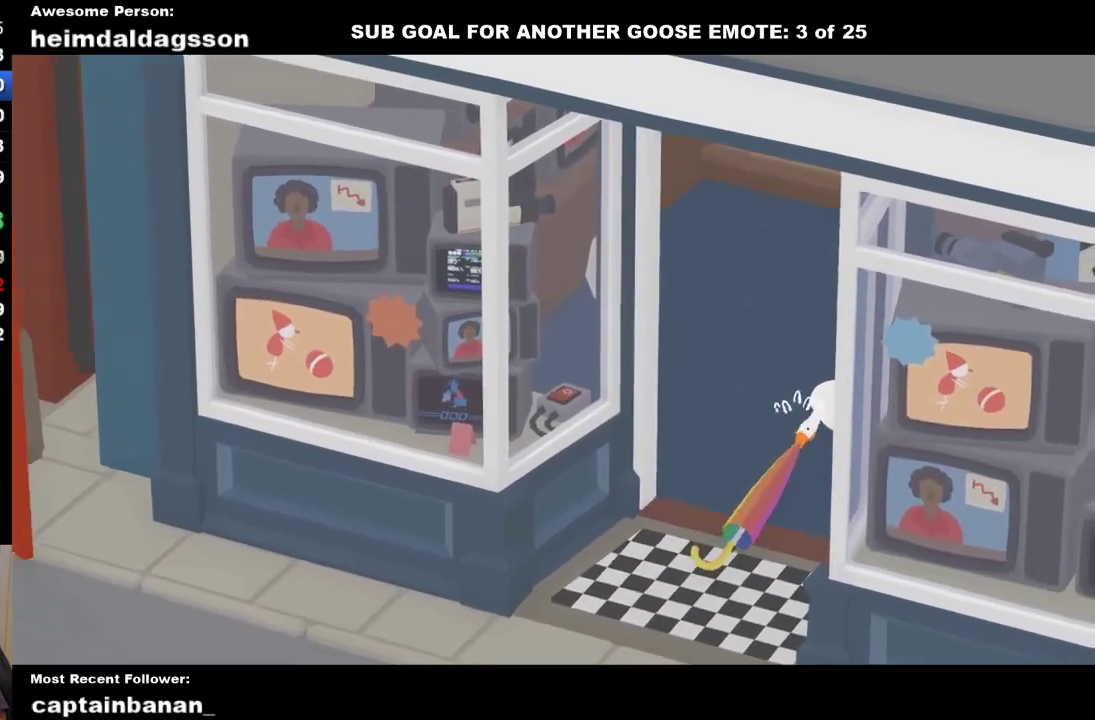
{"buttons": ["A"], "left_stick": "left", "button_events": [[33, "B", "up"], [167, "A", "down"]]}
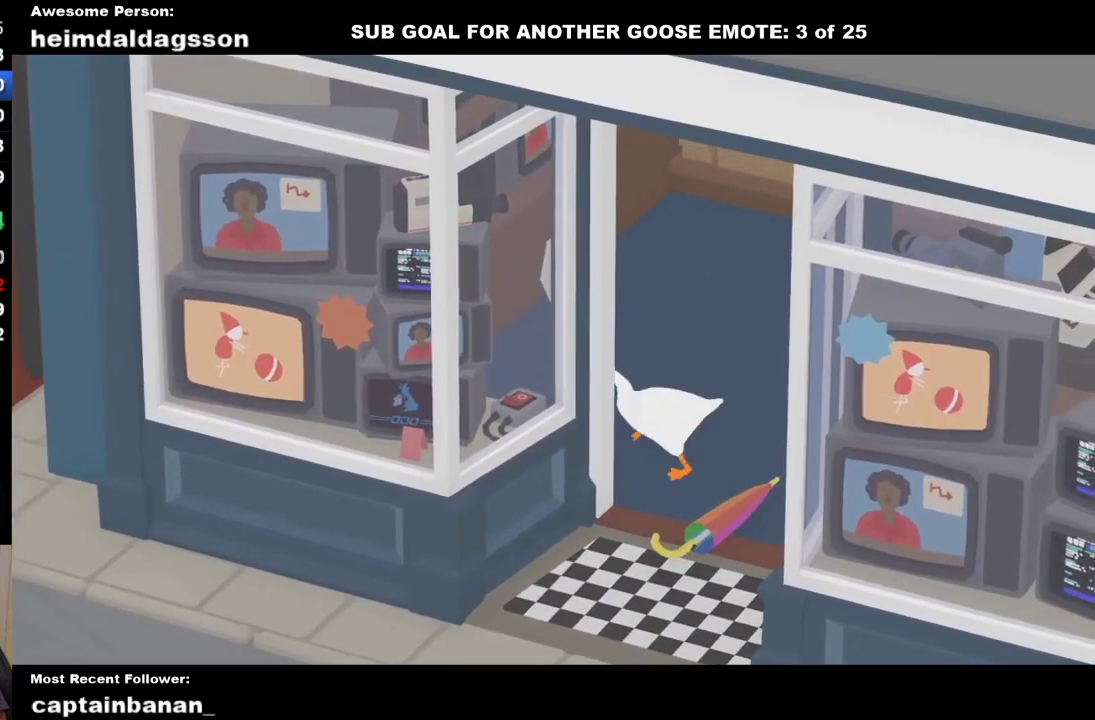
{"buttons": ["B"], "left_stick": "down", "button_events": [[50, "A", "up"], [150, "B", "down"], [267, "B", "up"], [433, "B", "down"]]}
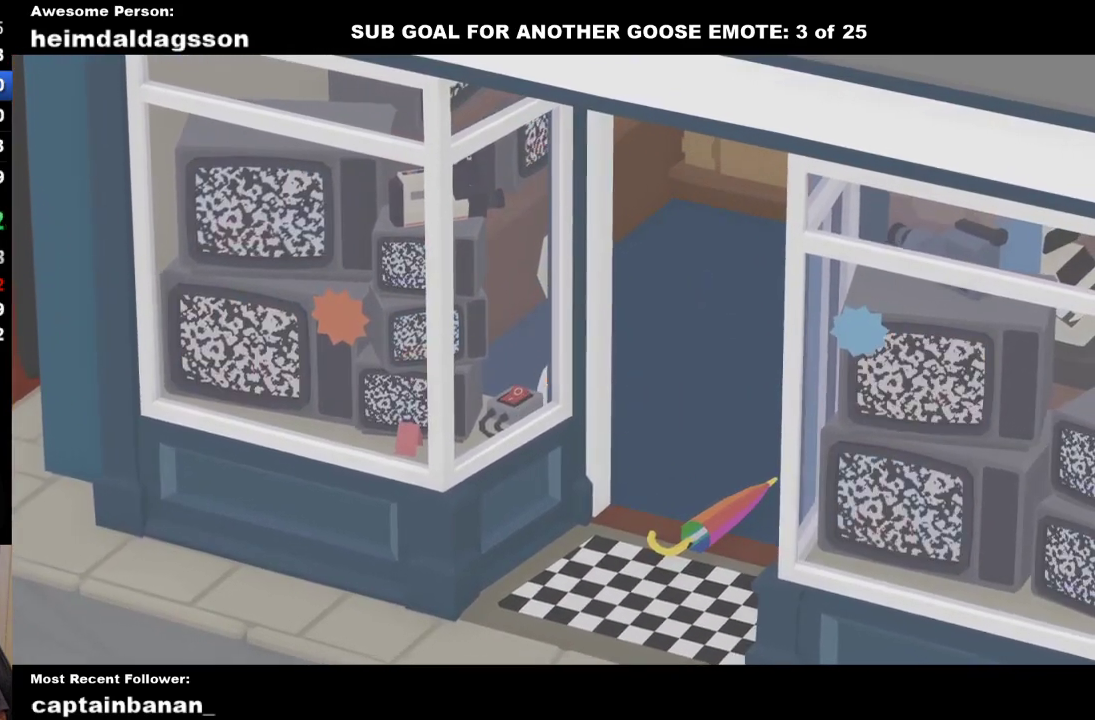
{"buttons": ["A", "L2"], "left_stick": "down-right", "button_events": [[50, "B", "up"], [283, "A", "down"], [383, "A", "up"], [450, "L2", "down"], [483, "A", "down"]]}
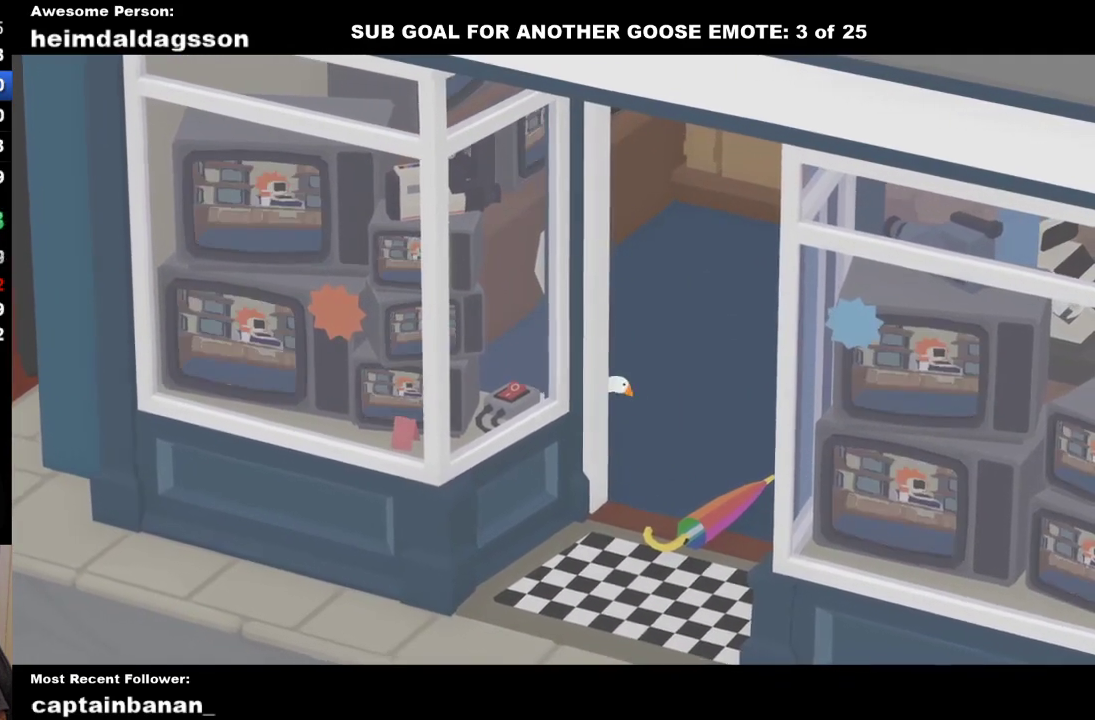
{"buttons": ["L2"], "left_stick": "down", "button_events": [[83, "A", "up"]]}
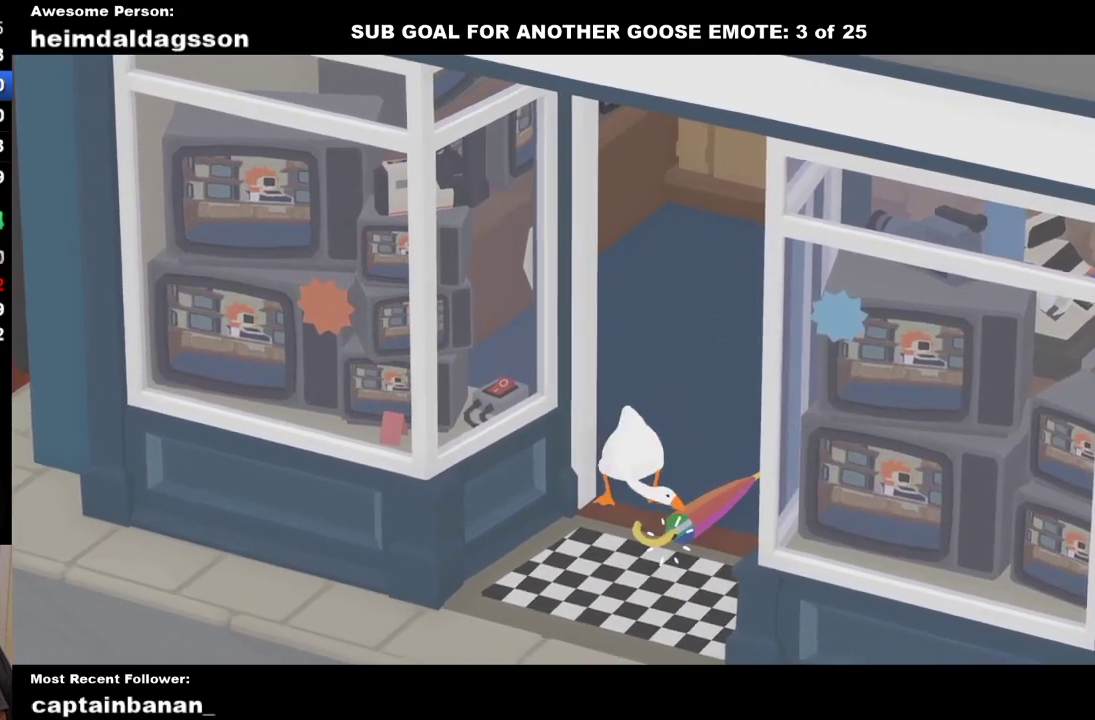
{"buttons": [], "left_stick": "down", "button_events": [[50, "B", "down"], [150, "L2", "up"], [167, "B", "up"], [283, "A", "down"], [417, "A", "up"]]}
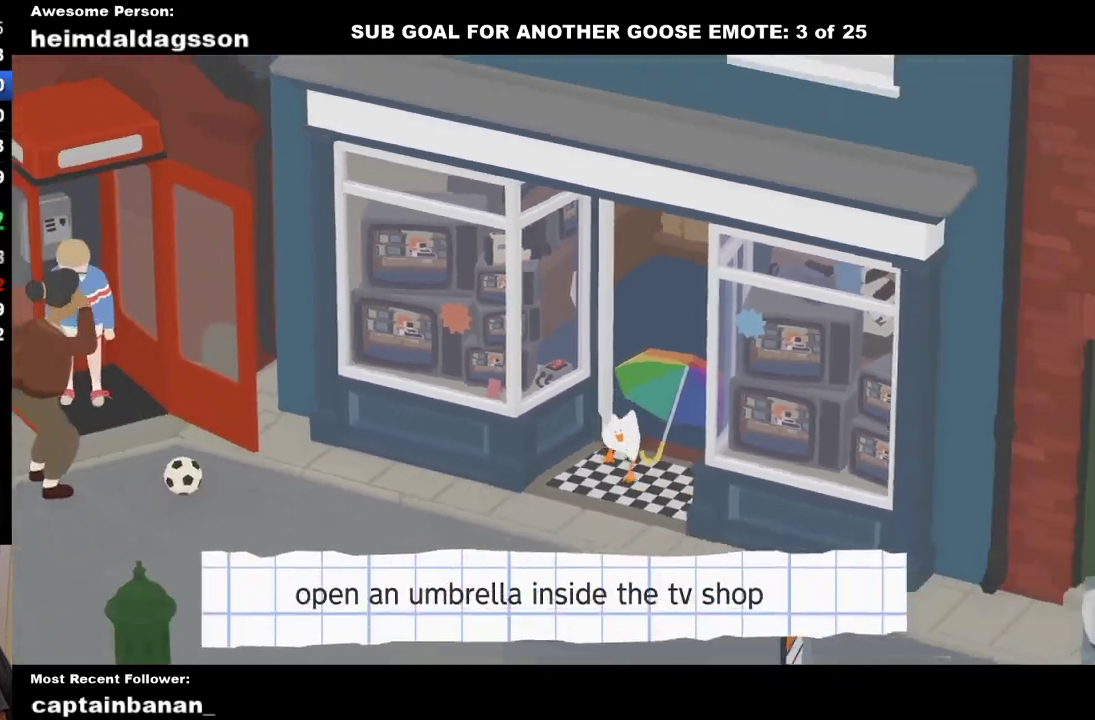
{"buttons": ["A"], "left_stick": "down-left", "button_events": [[17, "A", "down"], [133, "A", "up"], [217, "A", "down"]]}
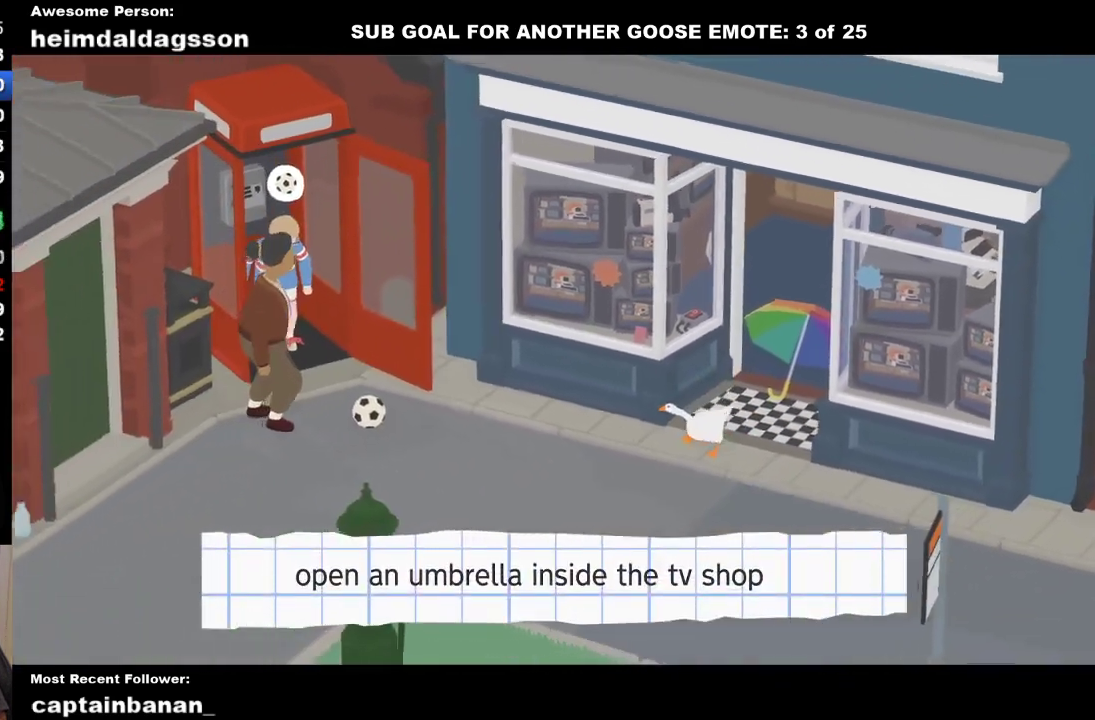
{"buttons": ["A"], "left_stick": "down-left", "button_events": []}